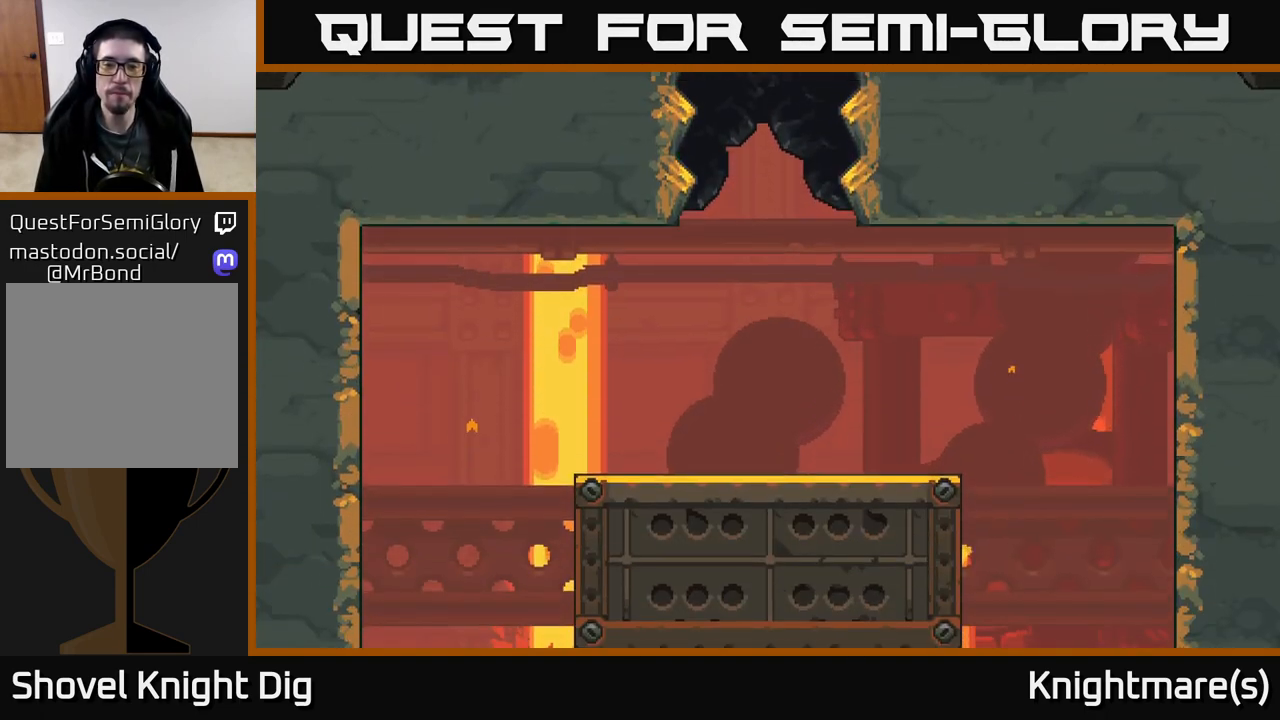
Gameplay with a controller (Xbox layout); each line is a JSON object with the inputs held at the frame after it. "events" lists button and stick changes between this image and that frame as [ms after this image, input, new state], when the widget could be followed in between.
{"buttons": [], "left_stick": "center", "right_stick": "center", "events": []}
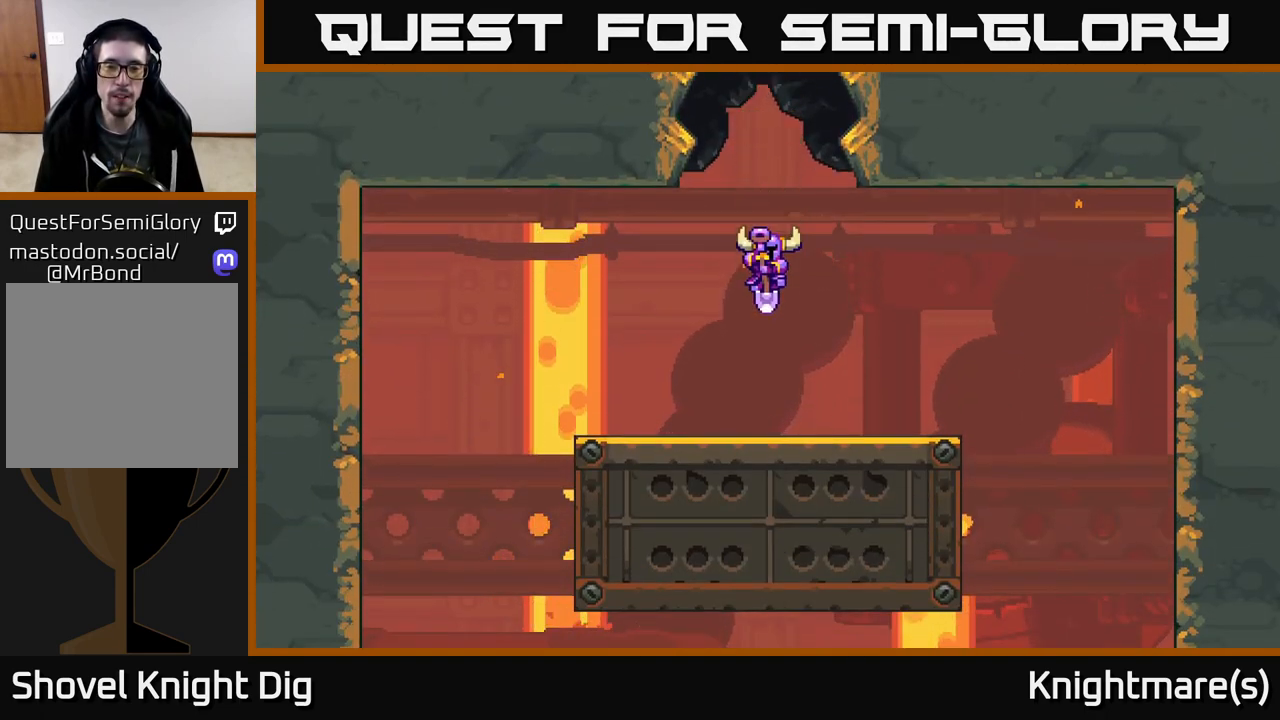
{"buttons": [], "left_stick": "right", "right_stick": "center", "events": [[350, "left_stick", "right"]]}
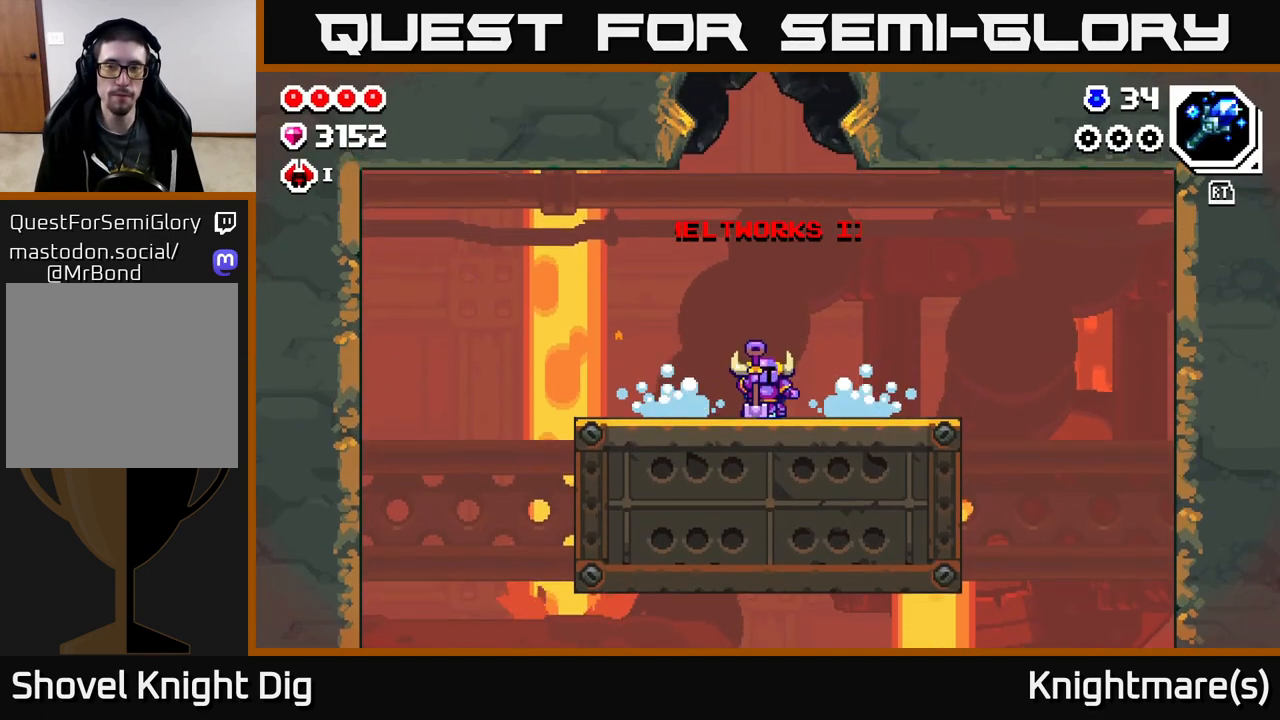
{"buttons": [], "left_stick": "right", "right_stick": "center", "events": [[33, "left_stick", "center"], [233, "left_stick", "right"]]}
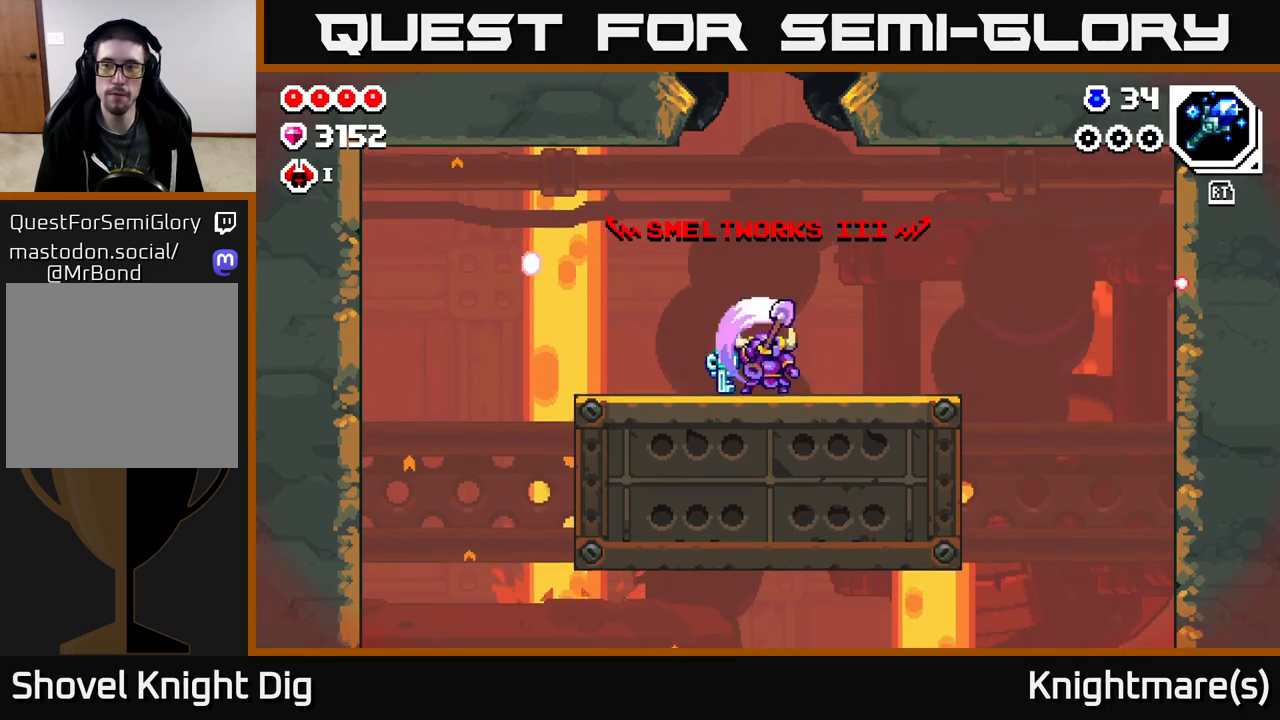
{"buttons": [], "left_stick": "center", "right_stick": "center", "events": [[83, "left_stick", "left"], [300, "left_stick", "center"]]}
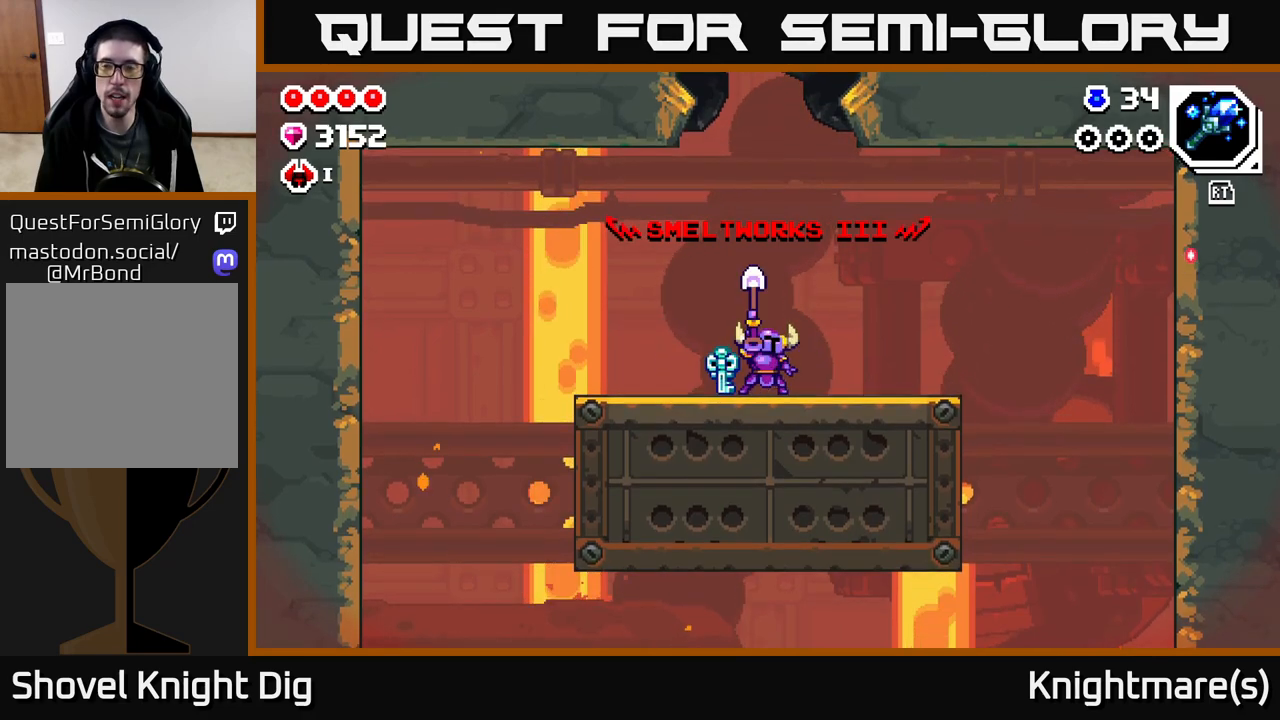
{"buttons": [], "left_stick": "center", "right_stick": "center", "events": [[333, "R2", "down"], [450, "R2", "up"]]}
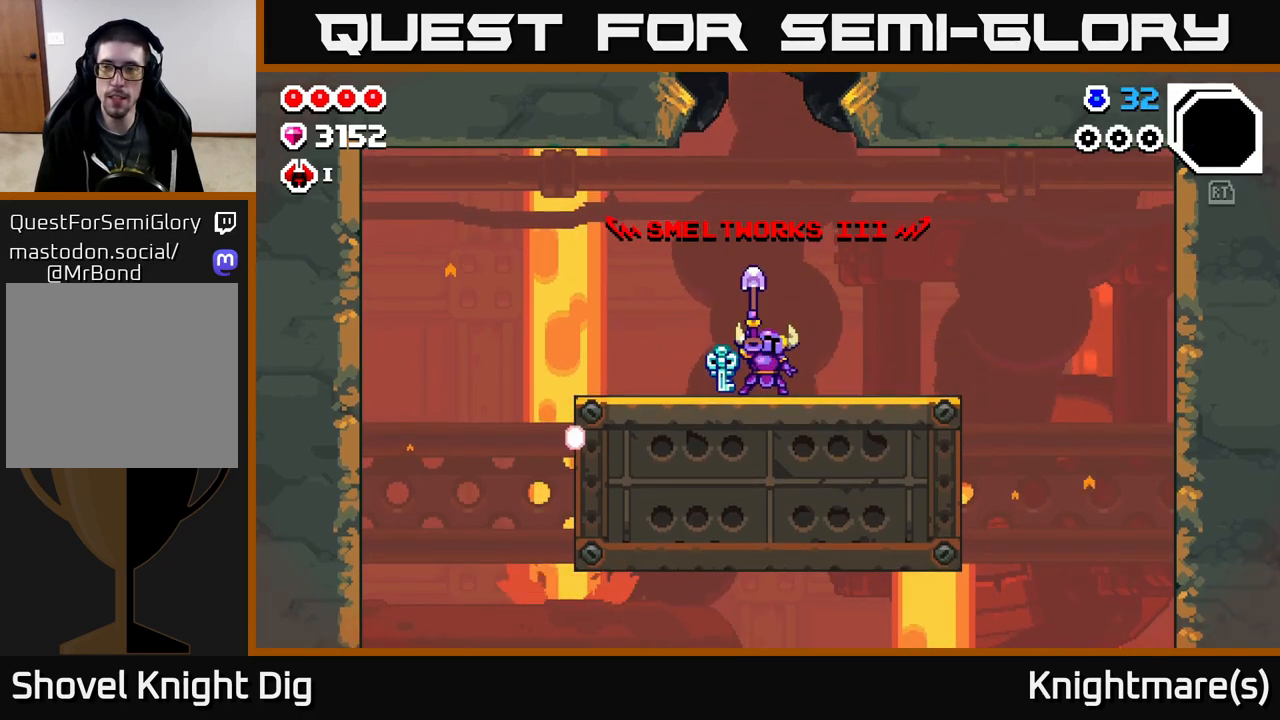
{"buttons": [], "left_stick": "center", "right_stick": "center", "events": []}
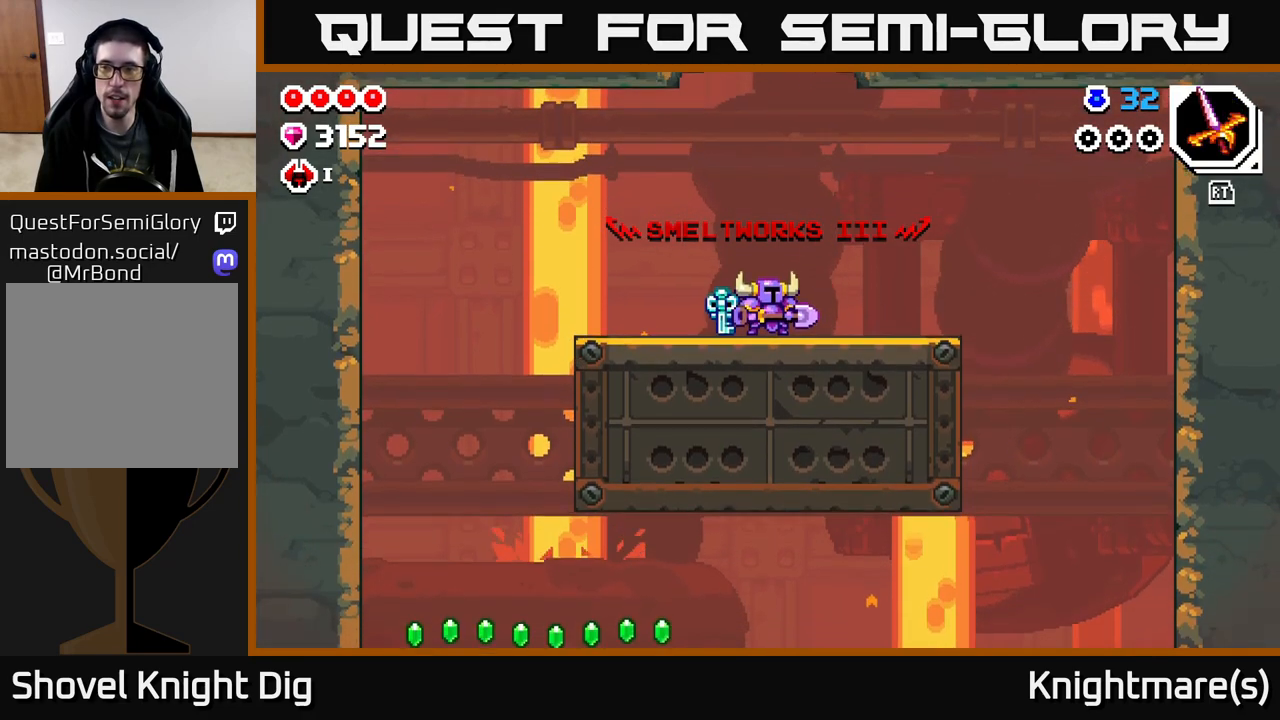
{"buttons": [], "left_stick": "left", "right_stick": "center", "events": [[200, "left_stick", "left"], [250, "R2", "down"], [350, "R2", "up"]]}
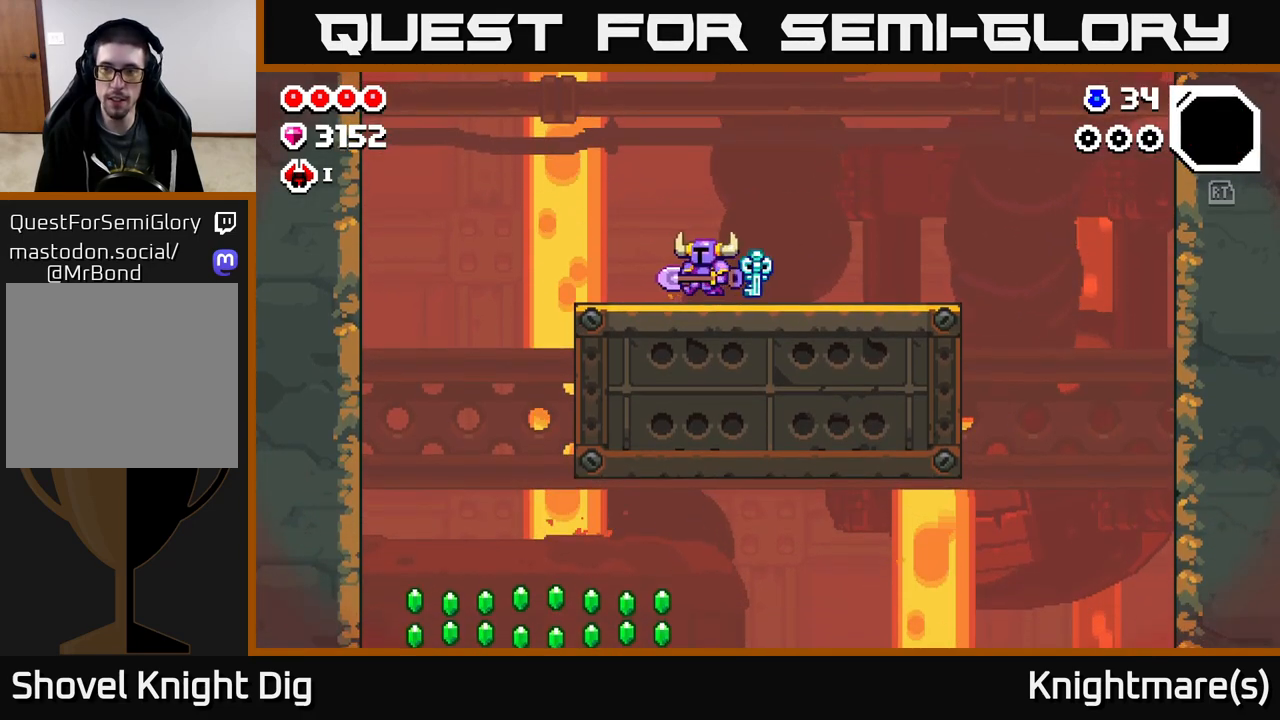
{"buttons": [], "left_stick": "up-left", "right_stick": "center", "events": [[483, "left_stick", "up-left"]]}
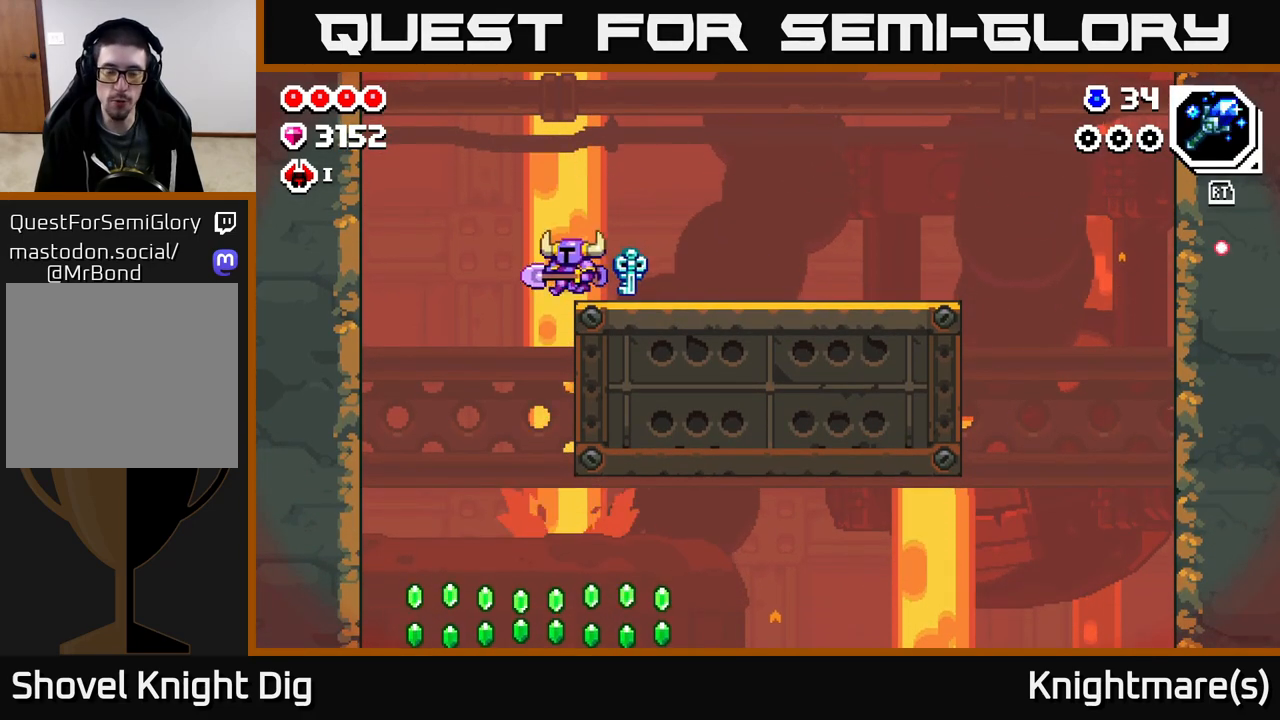
{"buttons": [], "left_stick": "down-left", "right_stick": "center", "events": [[100, "left_stick", "left"], [200, "left_stick", "down-left"]]}
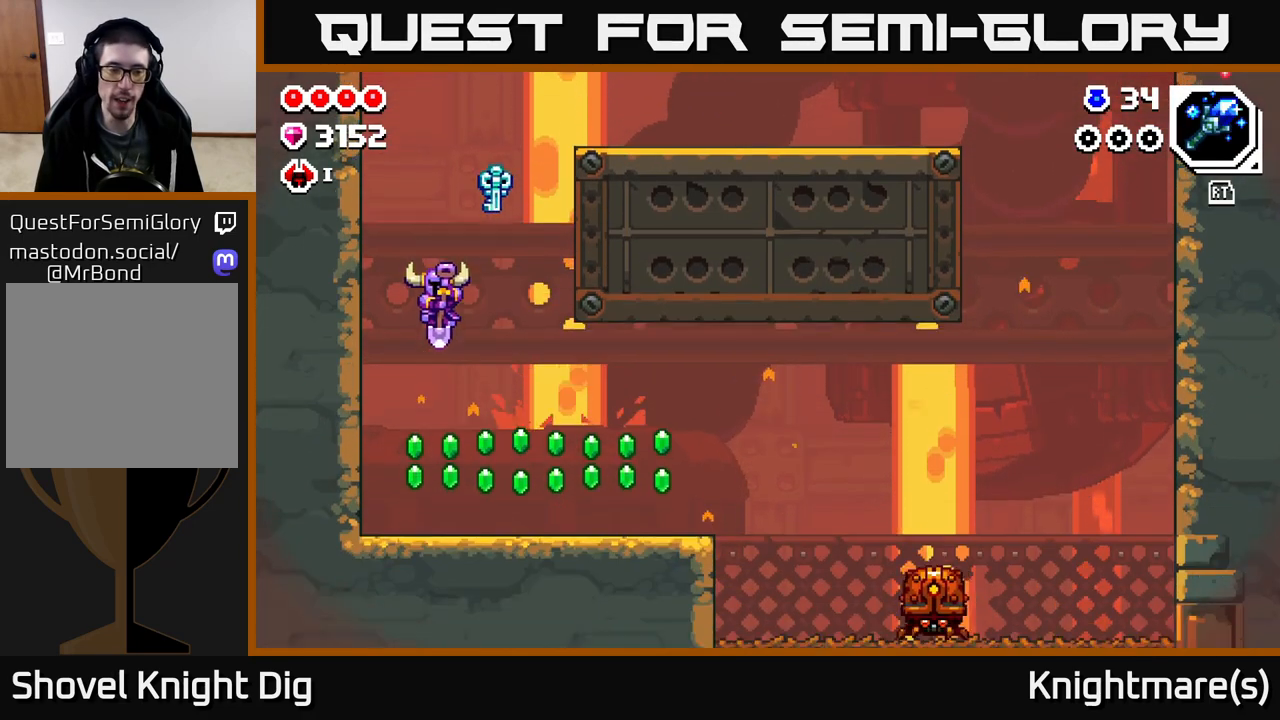
{"buttons": [], "left_stick": "right", "right_stick": "center", "events": [[183, "left_stick", "down-right"], [300, "left_stick", "right"]]}
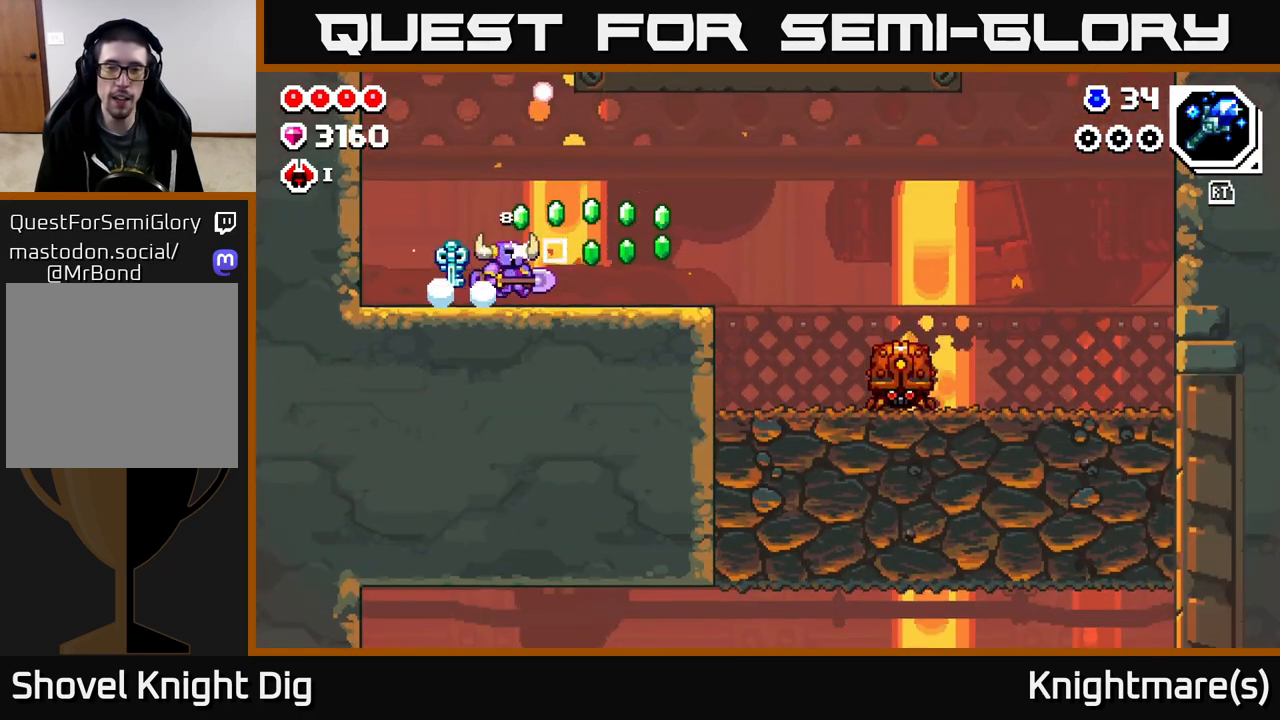
{"buttons": [], "left_stick": "right", "right_stick": "center", "events": [[183, "A", "down"], [233, "A", "up"]]}
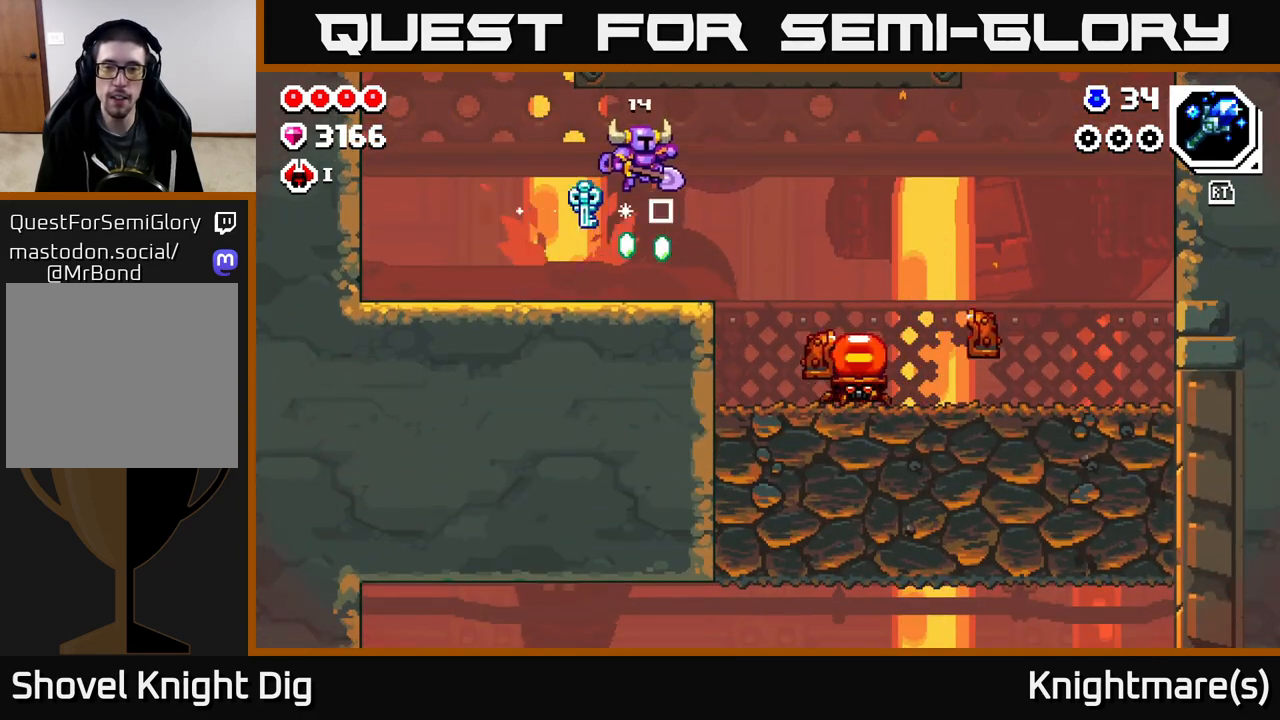
{"buttons": [], "left_stick": "right", "right_stick": "center", "events": [[350, "A", "down"], [350, "left_stick", "center"], [433, "left_stick", "right"], [467, "A", "up"]]}
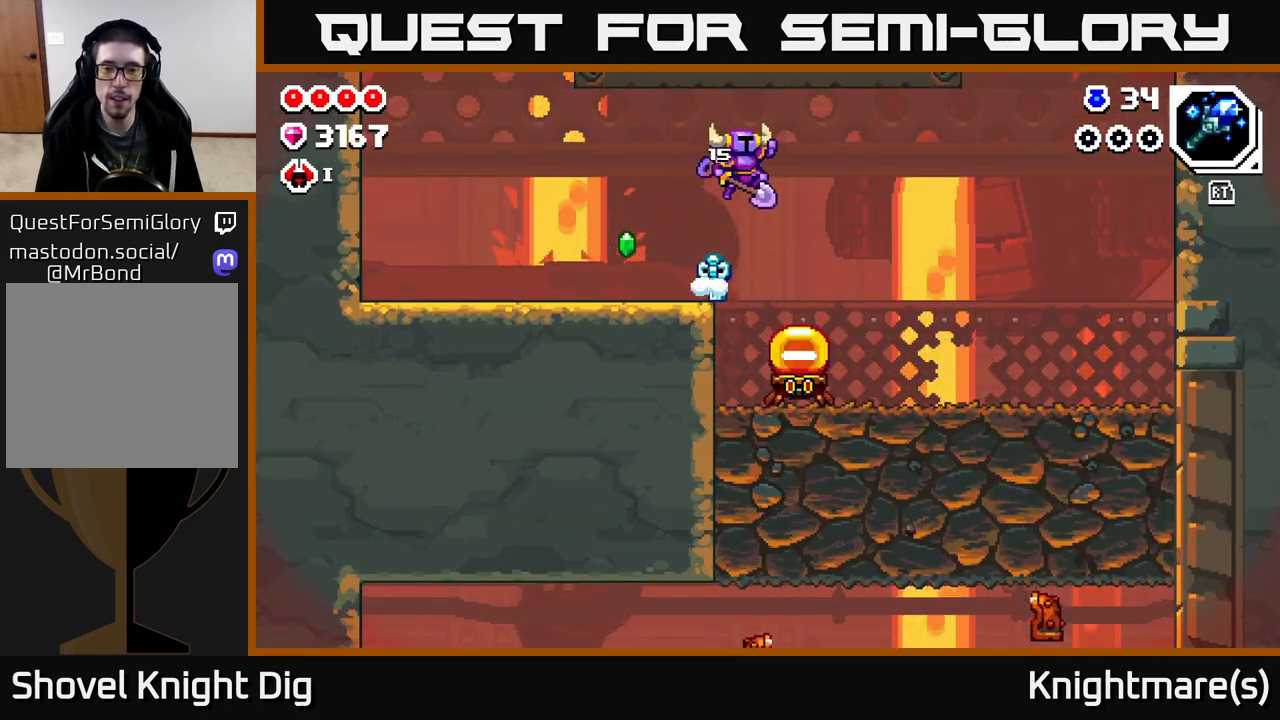
{"buttons": ["A"], "left_stick": "down-right", "right_stick": "center", "events": [[200, "left_stick", "down"], [350, "left_stick", "down-right"], [483, "A", "down"]]}
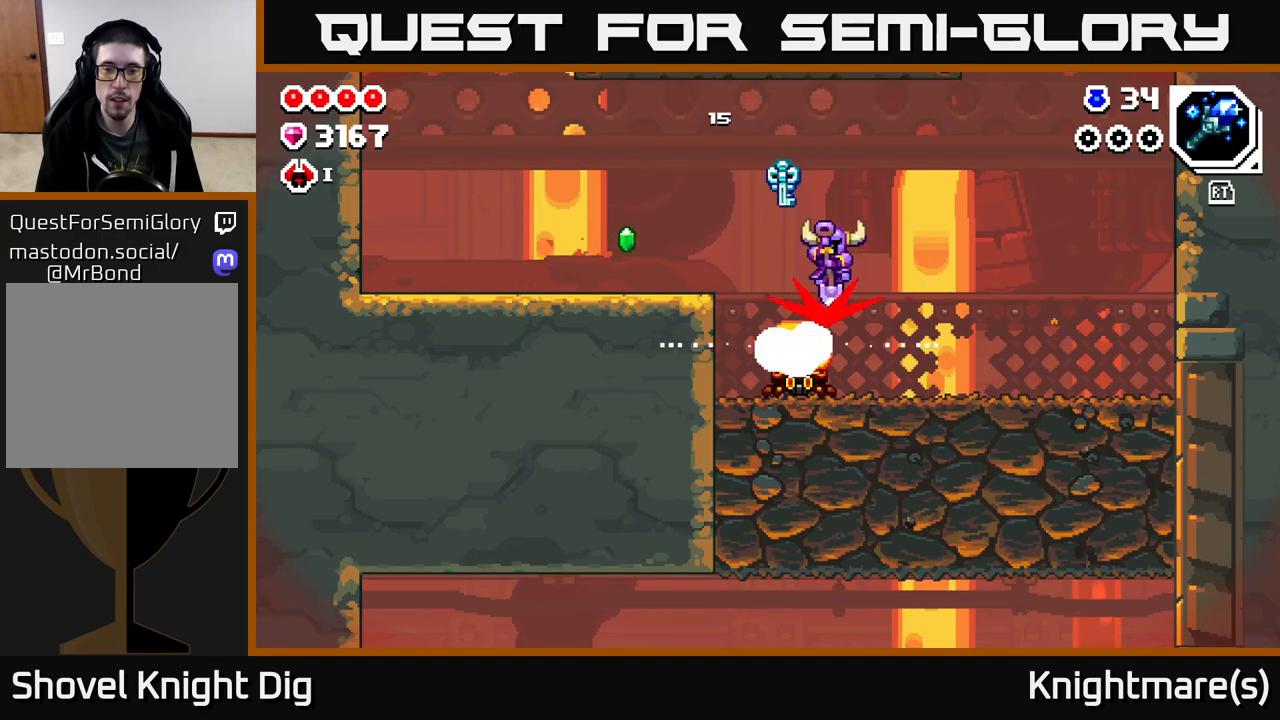
{"buttons": [], "left_stick": "right", "right_stick": "center", "events": [[300, "left_stick", "right"], [367, "A", "up"]]}
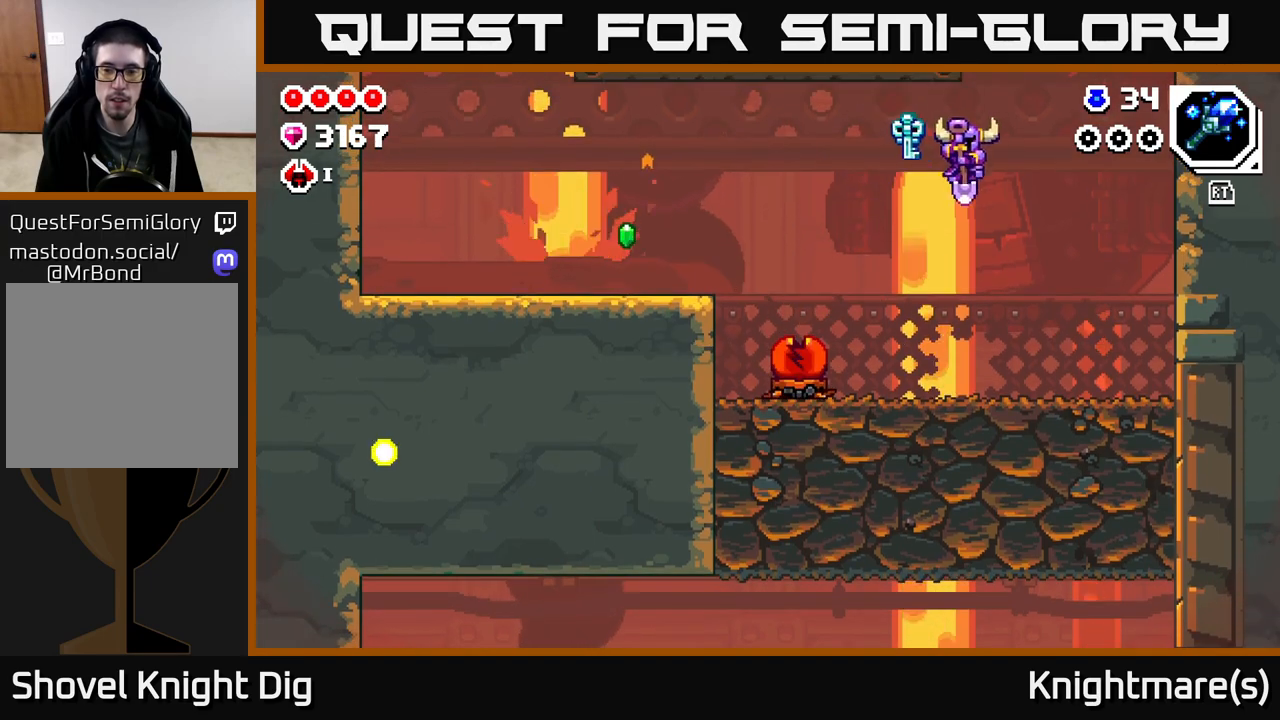
{"buttons": ["X"], "left_stick": "down", "right_stick": "center", "events": [[317, "left_stick", "down"], [433, "X", "down"]]}
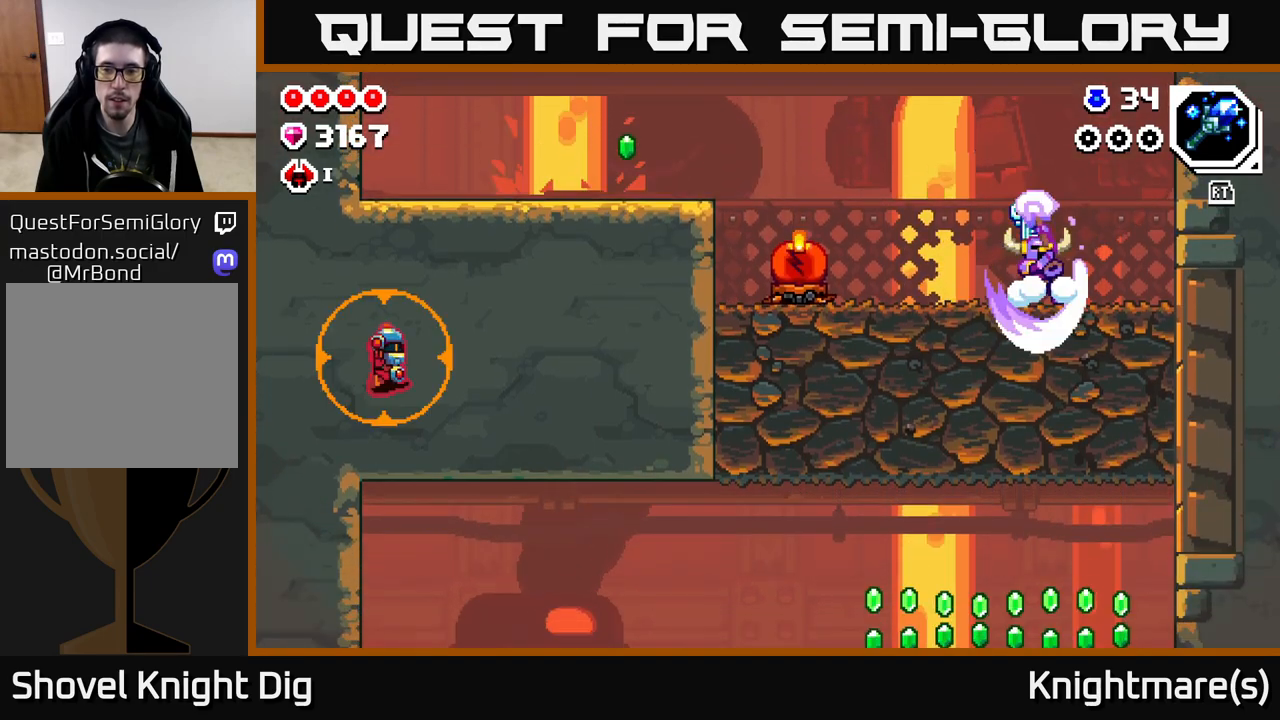
{"buttons": ["X"], "left_stick": "down", "right_stick": "center", "events": [[33, "X", "up"], [100, "X", "down"], [200, "X", "up"], [300, "X", "down"], [400, "X", "up"], [483, "X", "down"]]}
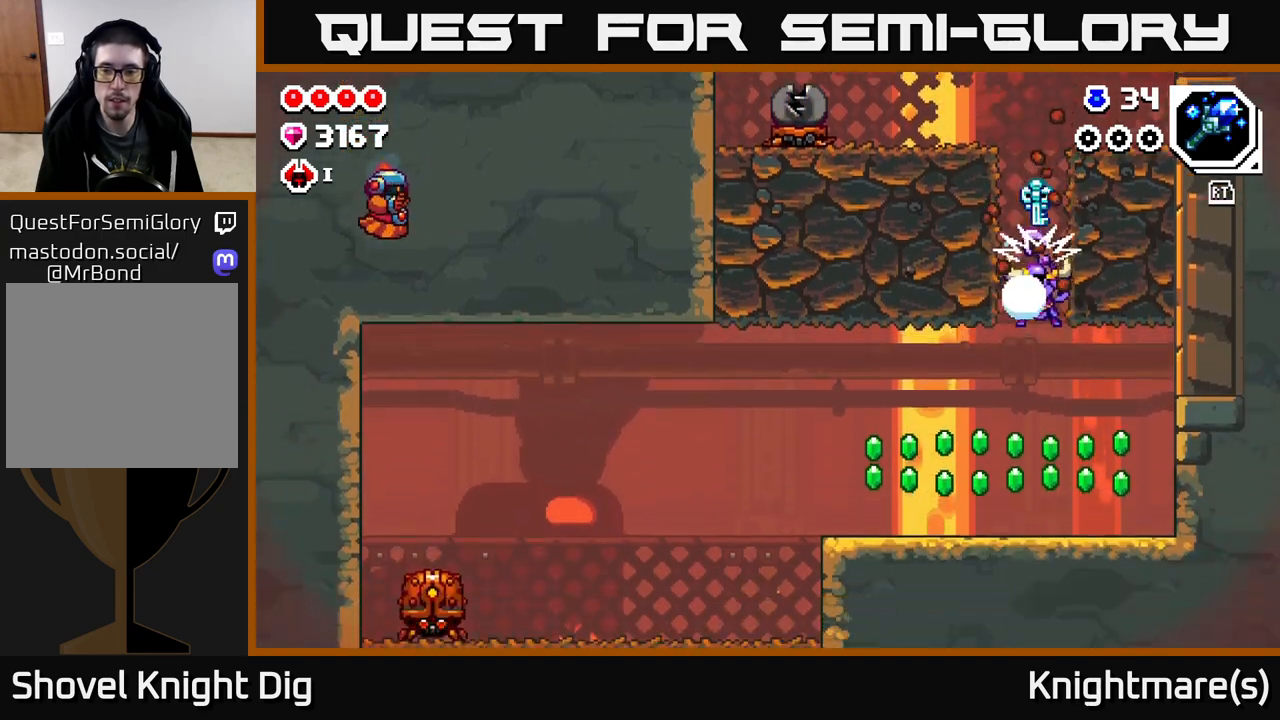
{"buttons": ["A"], "left_stick": "left", "right_stick": "center", "events": [[100, "X", "up"], [200, "left_stick", "right"], [383, "left_stick", "up-left"], [433, "left_stick", "left"], [450, "A", "down"]]}
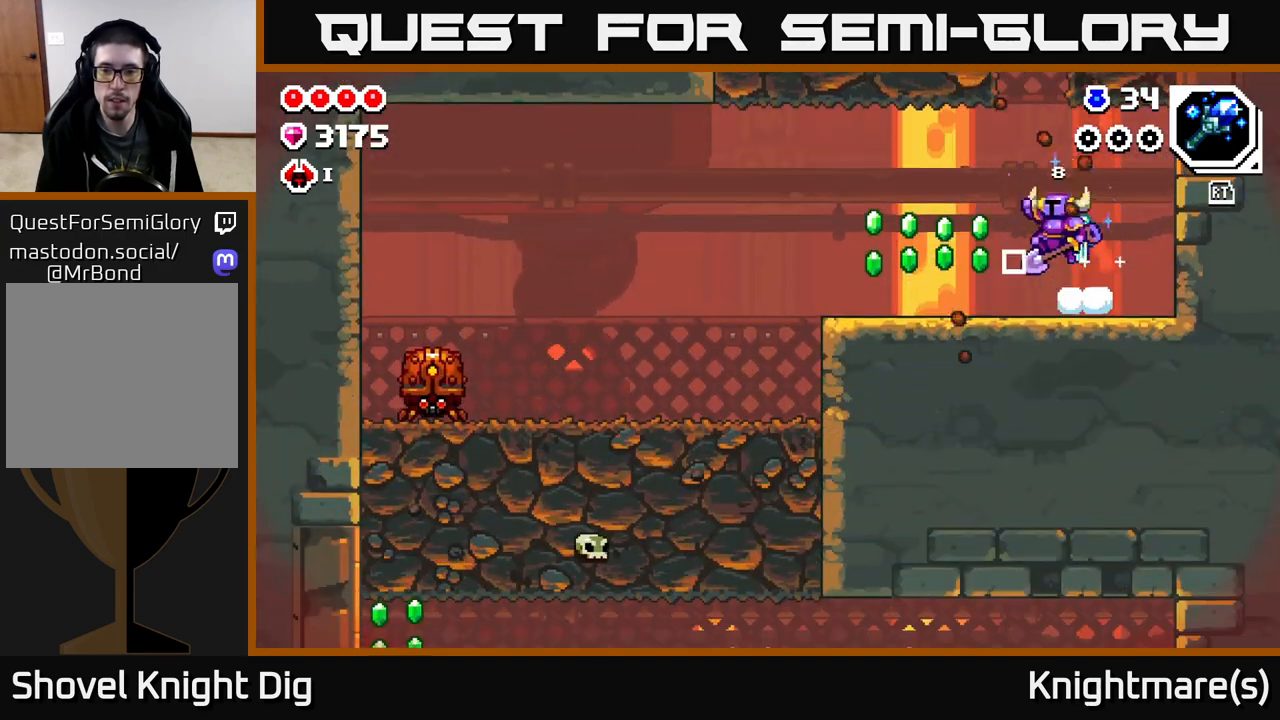
{"buttons": [], "left_stick": "left", "right_stick": "center", "events": [[33, "A", "up"]]}
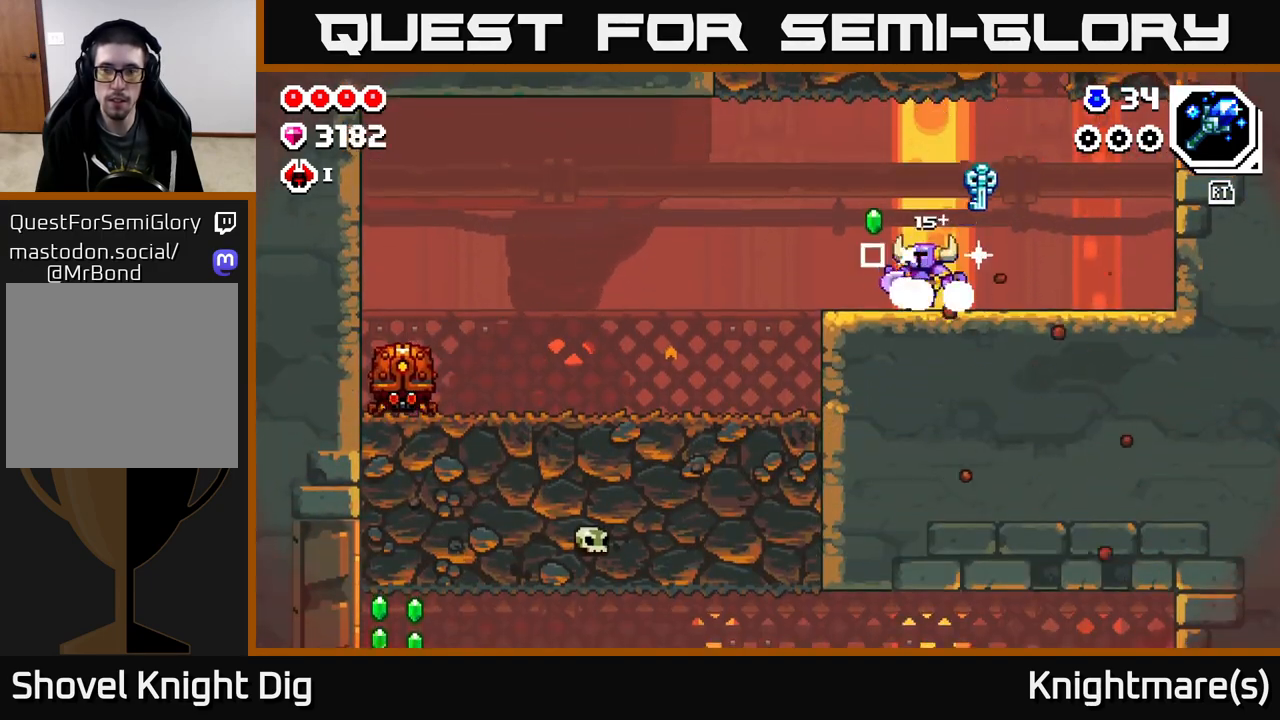
{"buttons": [], "left_stick": "left", "right_stick": "center", "events": [[150, "A", "down"], [250, "A", "up"]]}
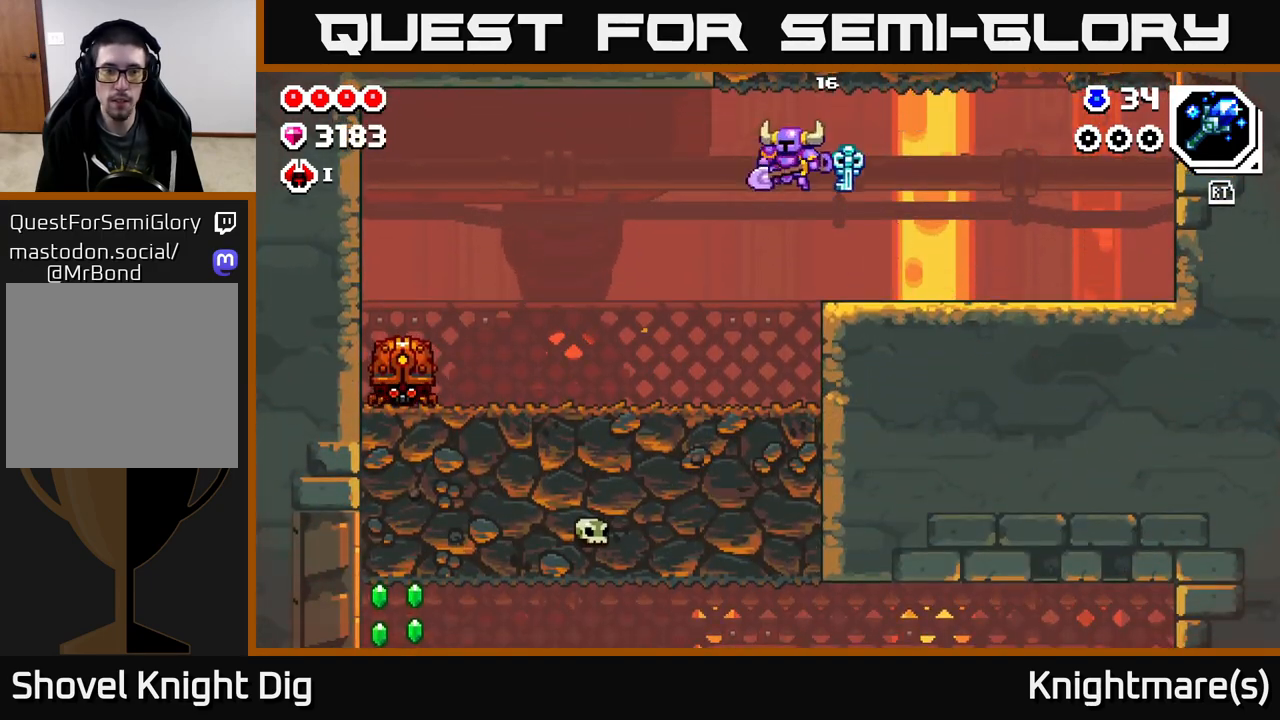
{"buttons": [], "left_stick": "left", "right_stick": "center", "events": []}
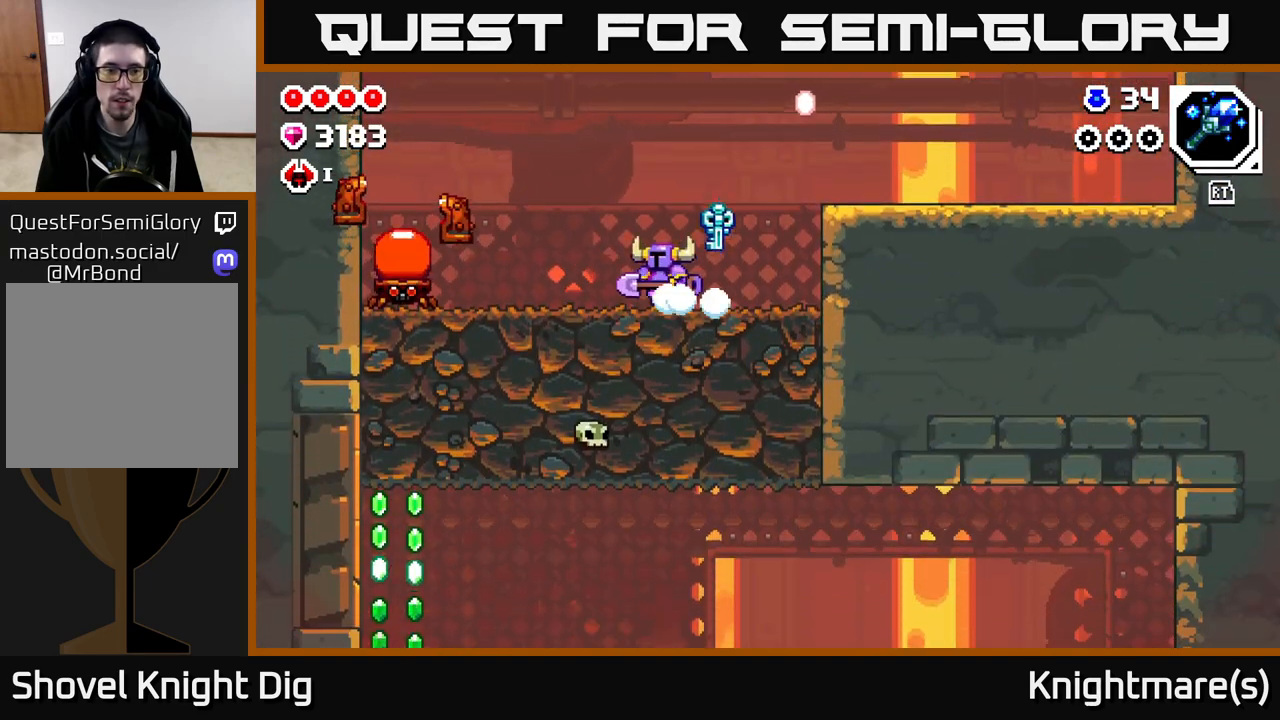
{"buttons": [], "left_stick": "center", "right_stick": "center", "events": [[300, "X", "down"], [367, "X", "up"], [467, "left_stick", "center"]]}
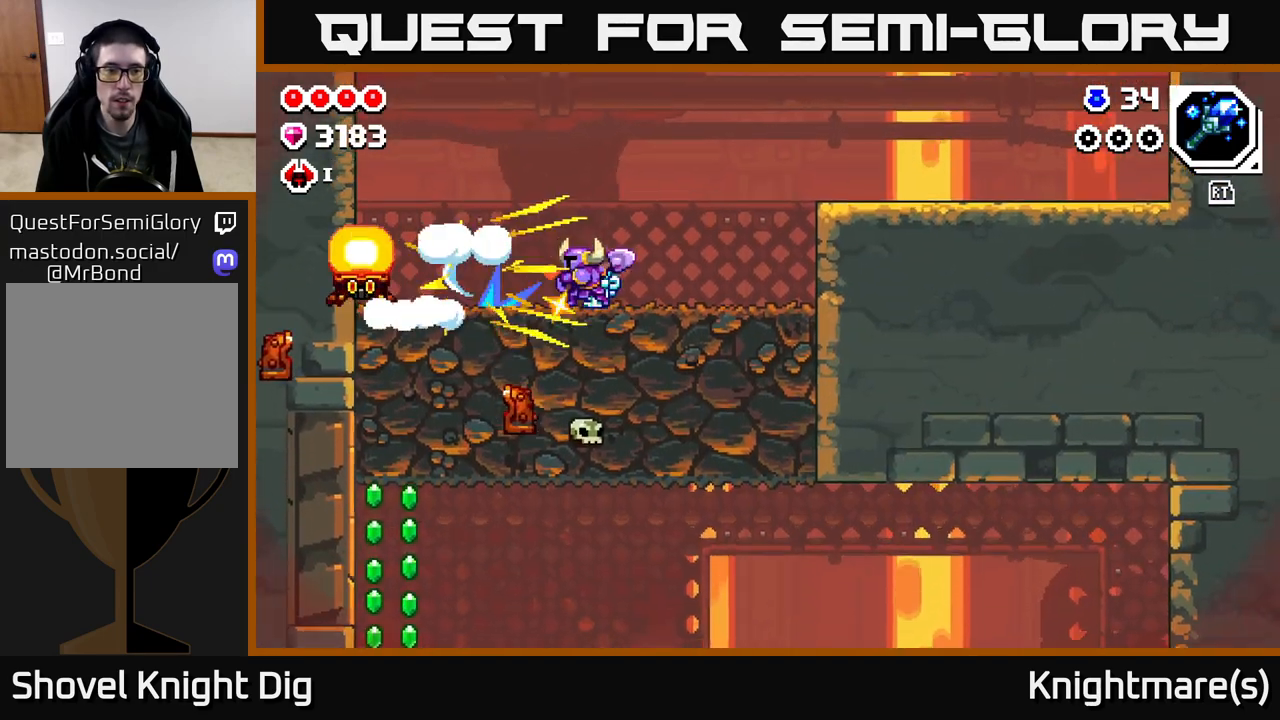
{"buttons": [], "left_stick": "down", "right_stick": "center", "events": [[33, "left_stick", "right"], [167, "left_stick", "down"], [250, "X", "down"], [350, "X", "up"], [433, "X", "down"], [500, "X", "up"]]}
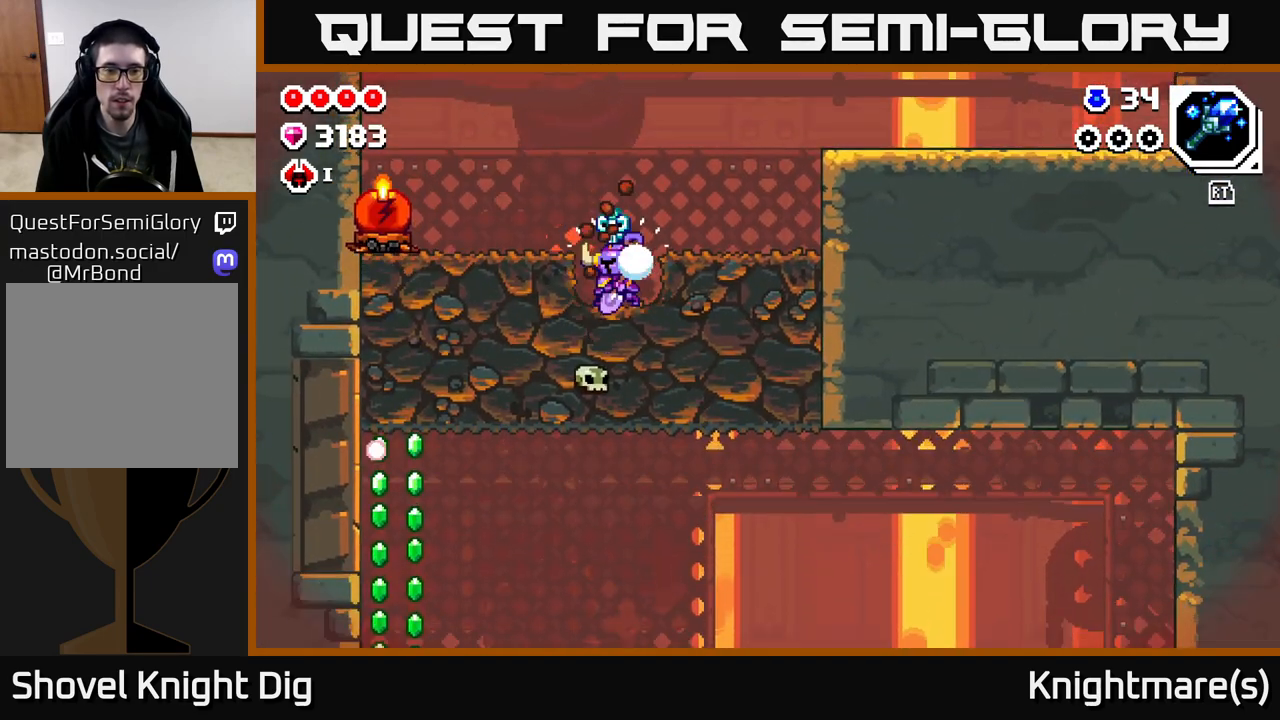
{"buttons": [], "left_stick": "left", "right_stick": "center", "events": [[33, "left_stick", "down-left"], [150, "X", "down"], [233, "X", "up"], [250, "left_stick", "left"], [333, "X", "down"], [467, "X", "up"]]}
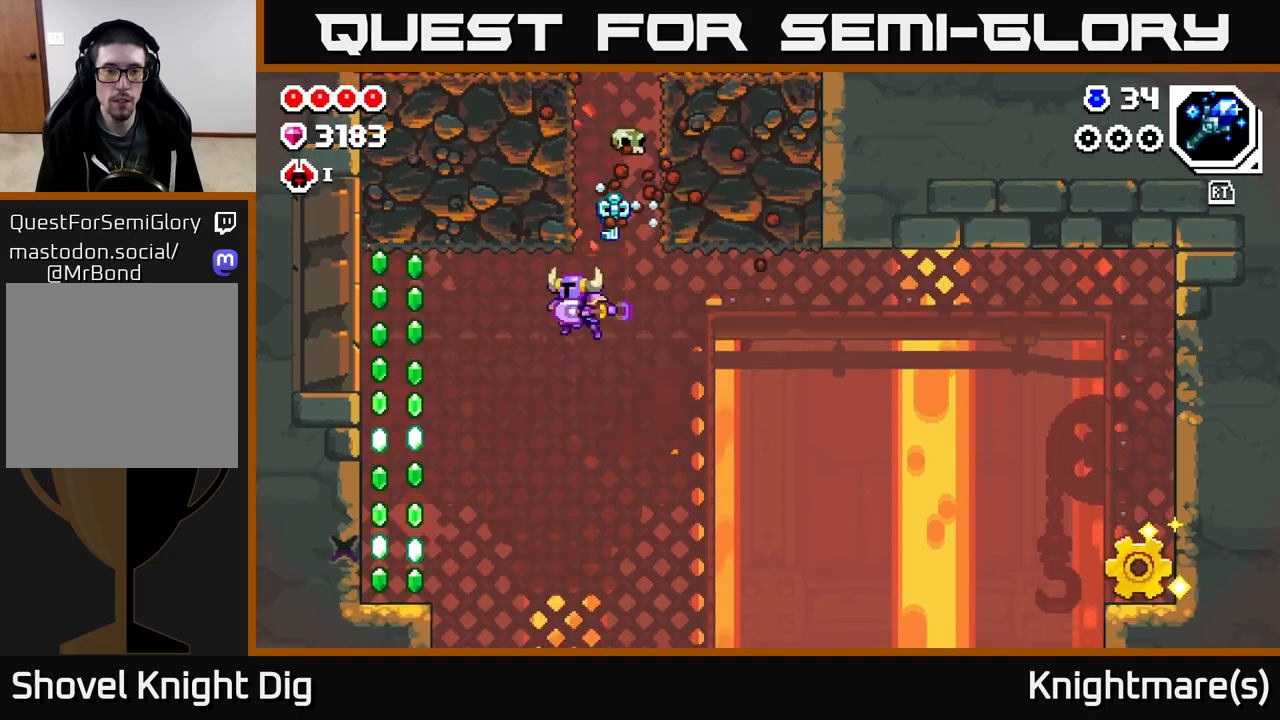
{"buttons": [], "left_stick": "left", "right_stick": "center", "events": [[17, "X", "down"], [167, "X", "up"]]}
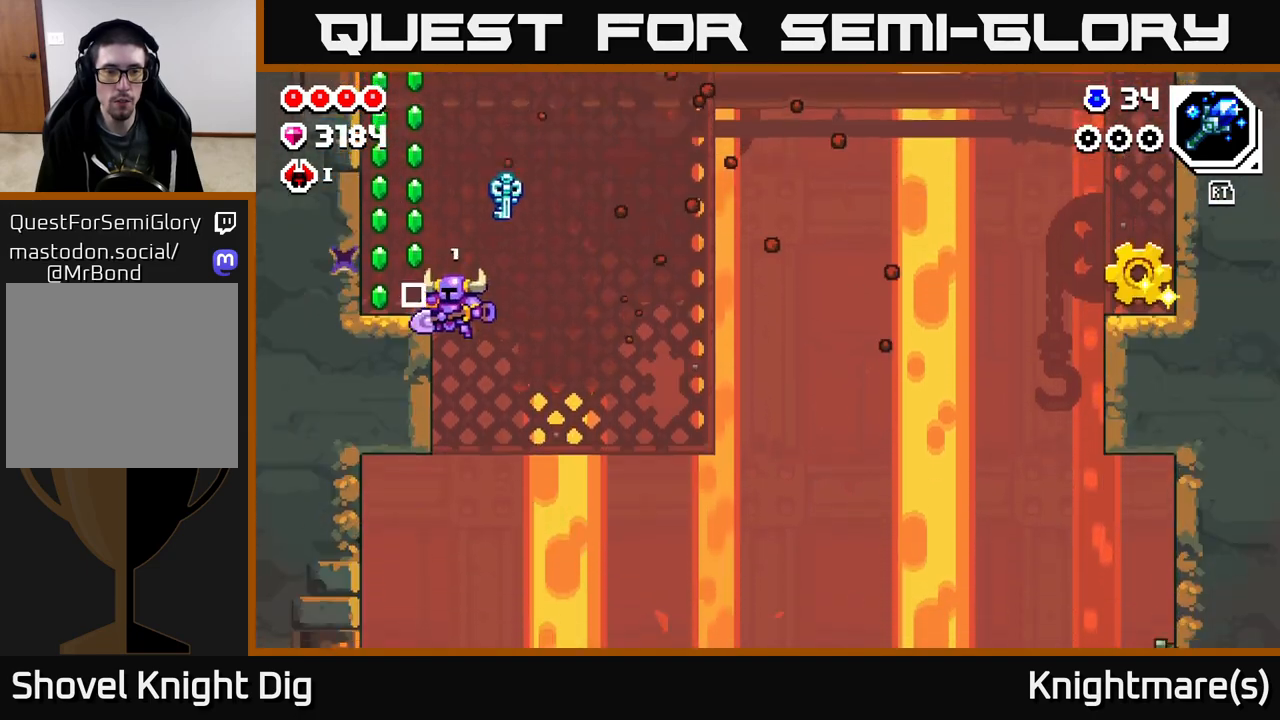
{"buttons": [], "left_stick": "left", "right_stick": "center", "events": [[83, "A", "down"], [83, "left_stick", "up-left"], [300, "A", "up"], [300, "left_stick", "up-right"], [433, "left_stick", "left"]]}
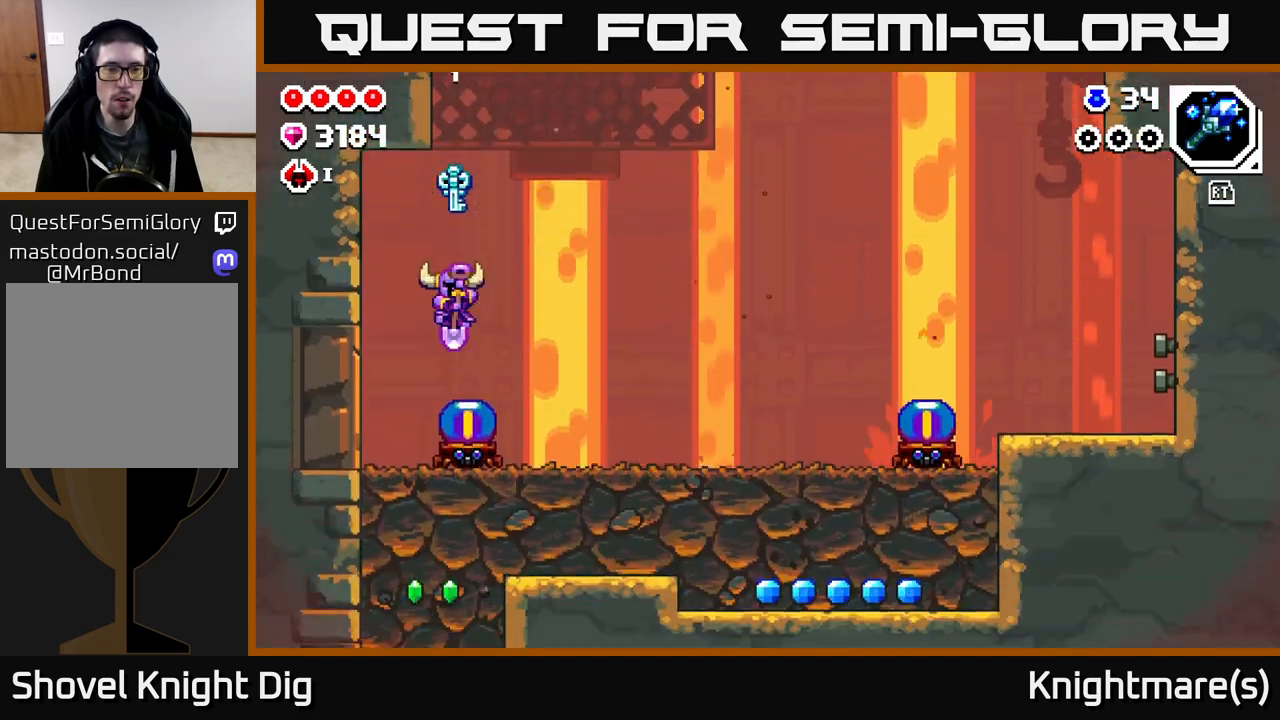
{"buttons": [], "left_stick": "right", "right_stick": "center", "events": [[50, "left_stick", "down"], [333, "left_stick", "right"]]}
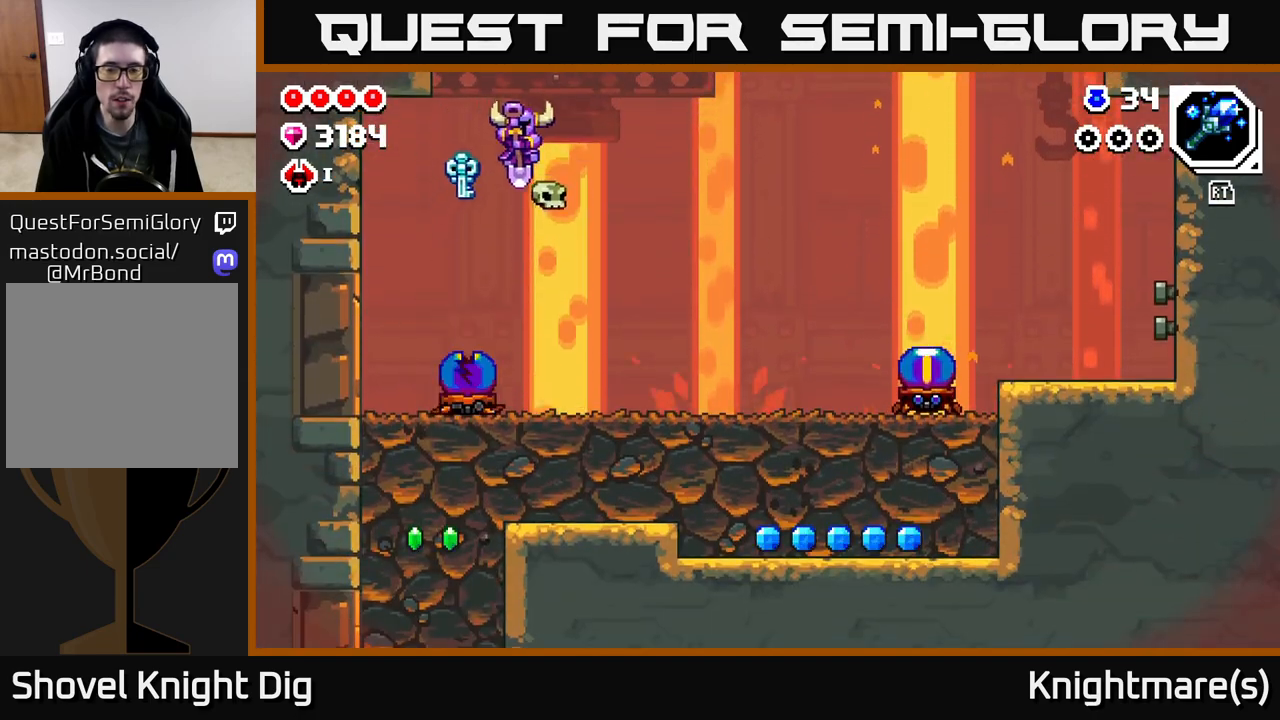
{"buttons": [], "left_stick": "right", "right_stick": "center", "events": []}
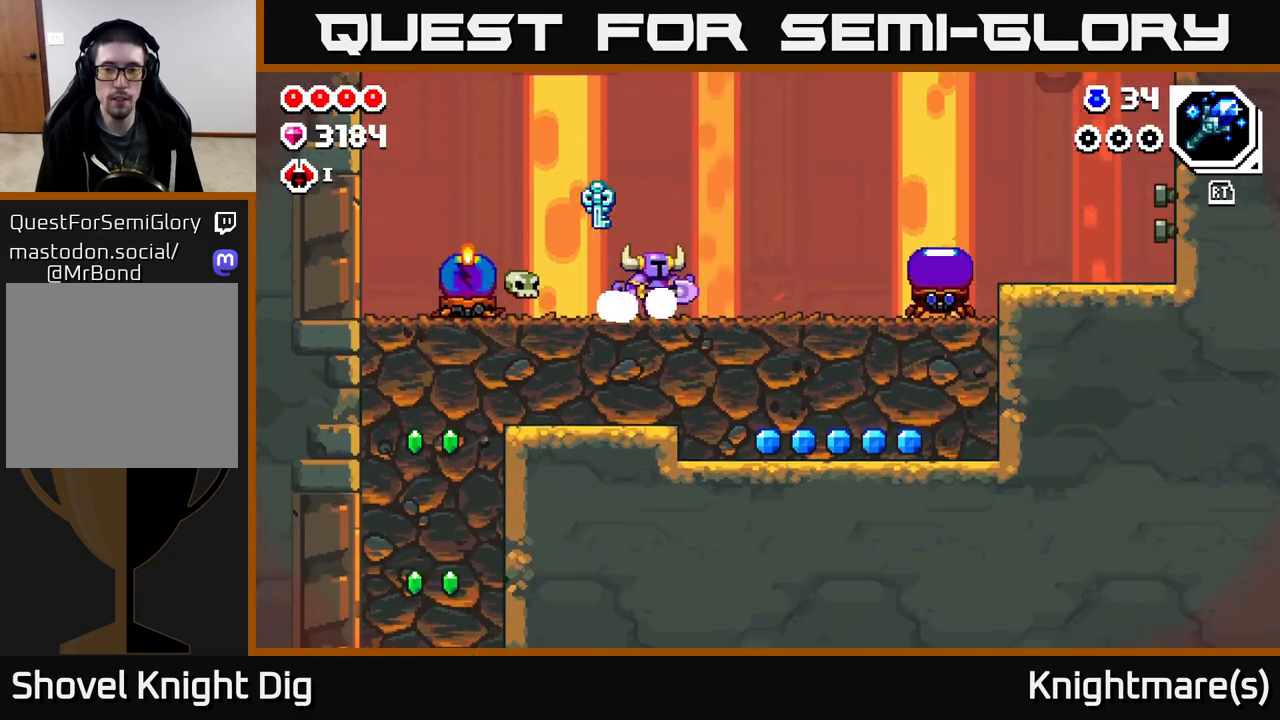
{"buttons": [], "left_stick": "right", "right_stick": "center", "events": [[417, "X", "down"], [483, "X", "up"]]}
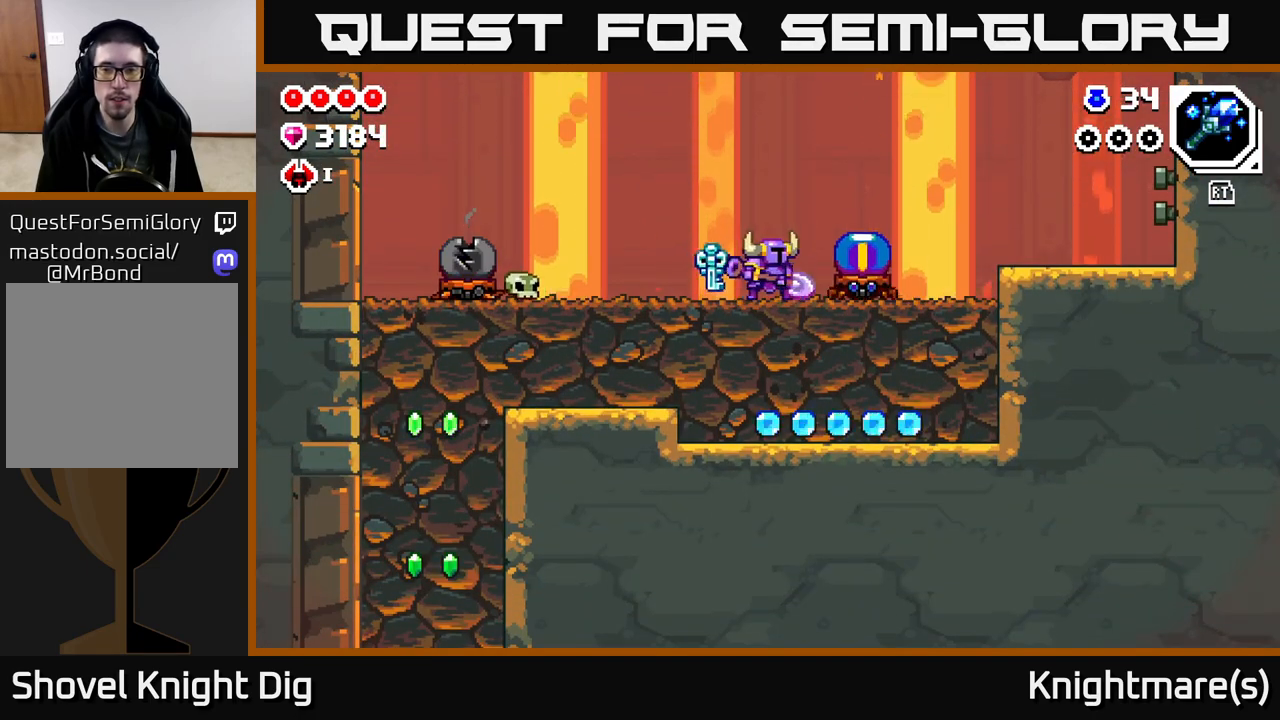
{"buttons": [], "left_stick": "right", "right_stick": "center", "events": []}
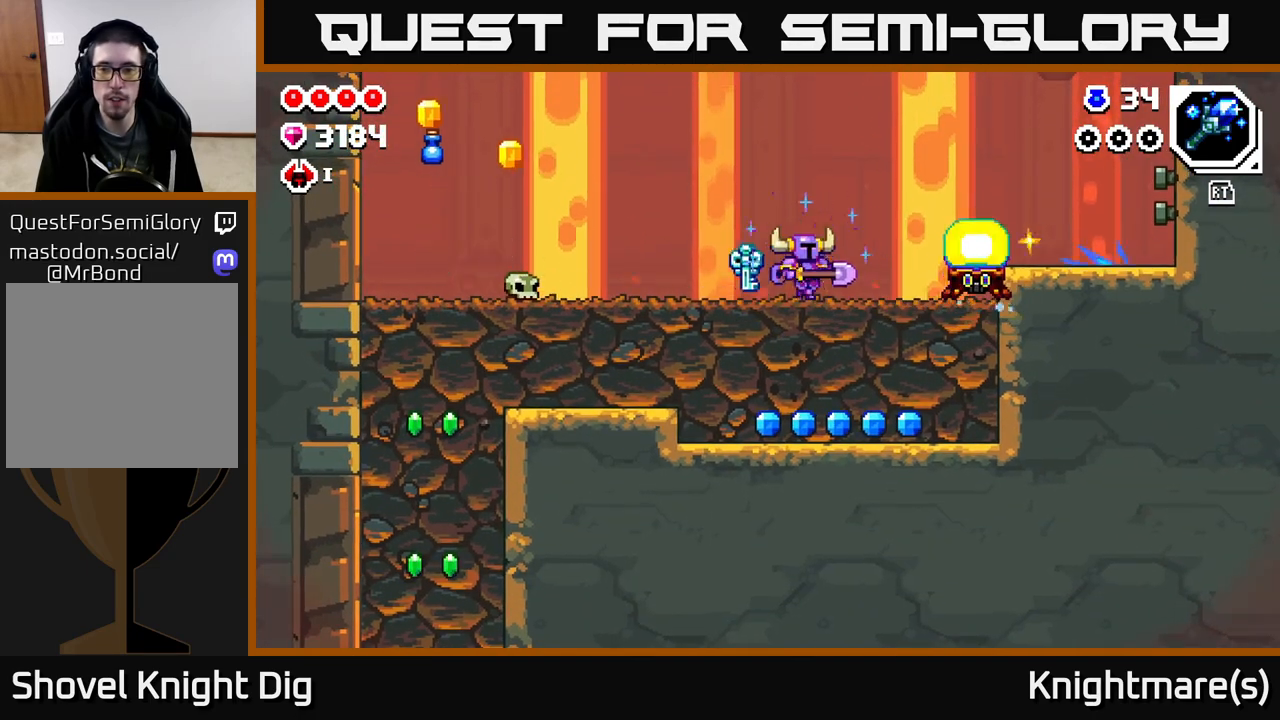
{"buttons": [], "left_stick": "left", "right_stick": "center", "events": [[300, "left_stick", "left"]]}